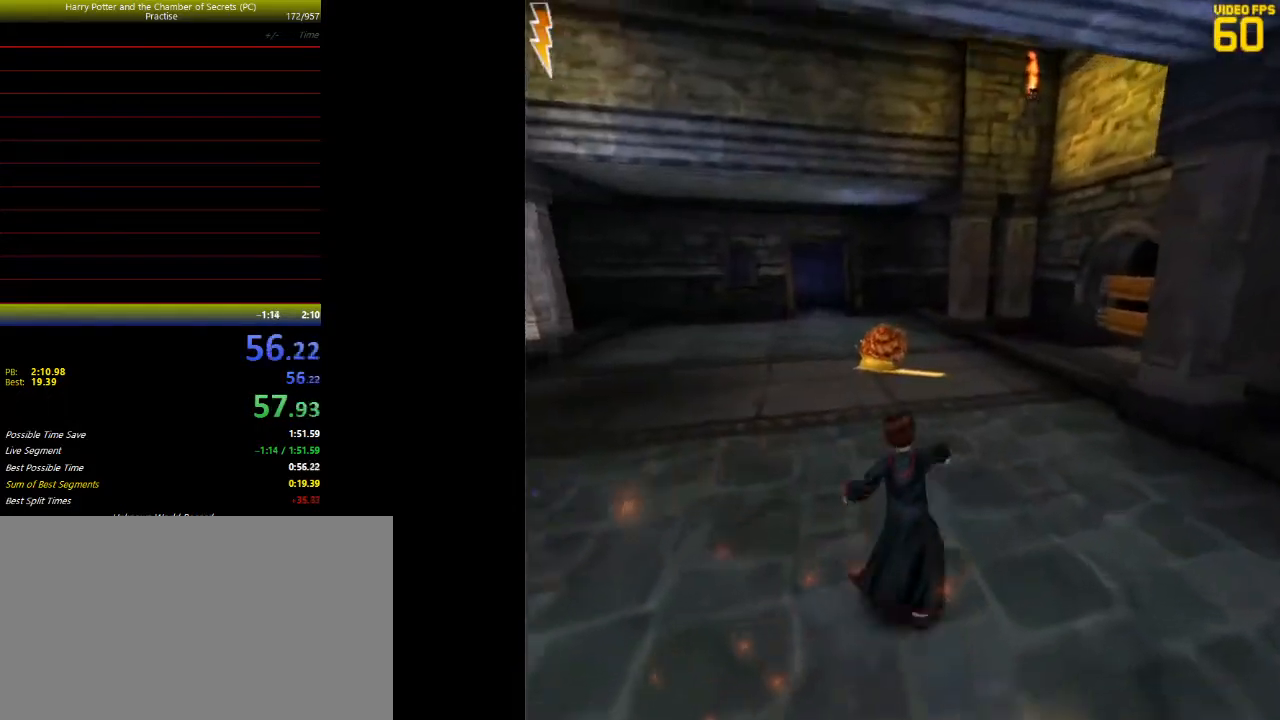
Gameplay with keyboard and mouse; each line is a JSON object with the keys and mouse buttons held at the frame after it. "events" lists presses ("down") and releases ("up") of "a", "ctrl", "d", "down", "e", "escape", "f", "f1", "f4", "left", "q", "r", "return", "right", "s", "shift", "space", "tab", "up", "w", "z", "mouse_left" and "mouse_right" between this image and that frame as [ms after this image, input, new state], when the widget could be followed in between. "mouse_left", "mouse_right" = the "left", "right" buttons of the "mouse" list. No other keys are recorded. Not read: mouse_move.
{"keys": ["d", "space", "w"], "mouse": [], "events": [[33, "mouse_left", "down"], [100, "mouse_left", "up"], [200, "mouse_left", "down"], [267, "mouse_left", "up"], [367, "mouse_left", "down"], [367, "shift", "up"], [433, "d", "down"], [433, "mouse_left", "up"]]}
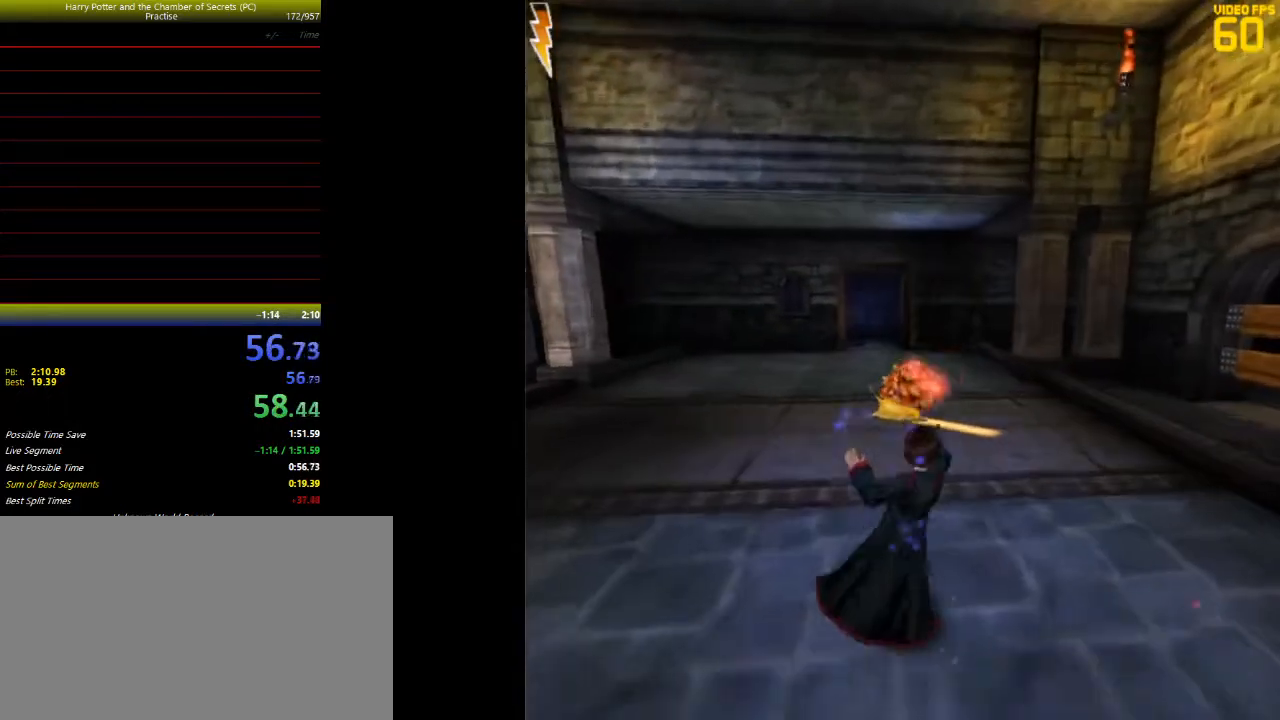
{"keys": ["space", "w"], "mouse": [], "events": [[33, "mouse_left", "down"], [67, "d", "up"], [100, "mouse_left", "up"], [100, "tab", "down"], [200, "mouse_left", "down"], [200, "tab", "up"], [267, "mouse_left", "up"], [267, "tab", "down"], [333, "mouse_left", "down"], [333, "tab", "up"], [433, "mouse_left", "up"]]}
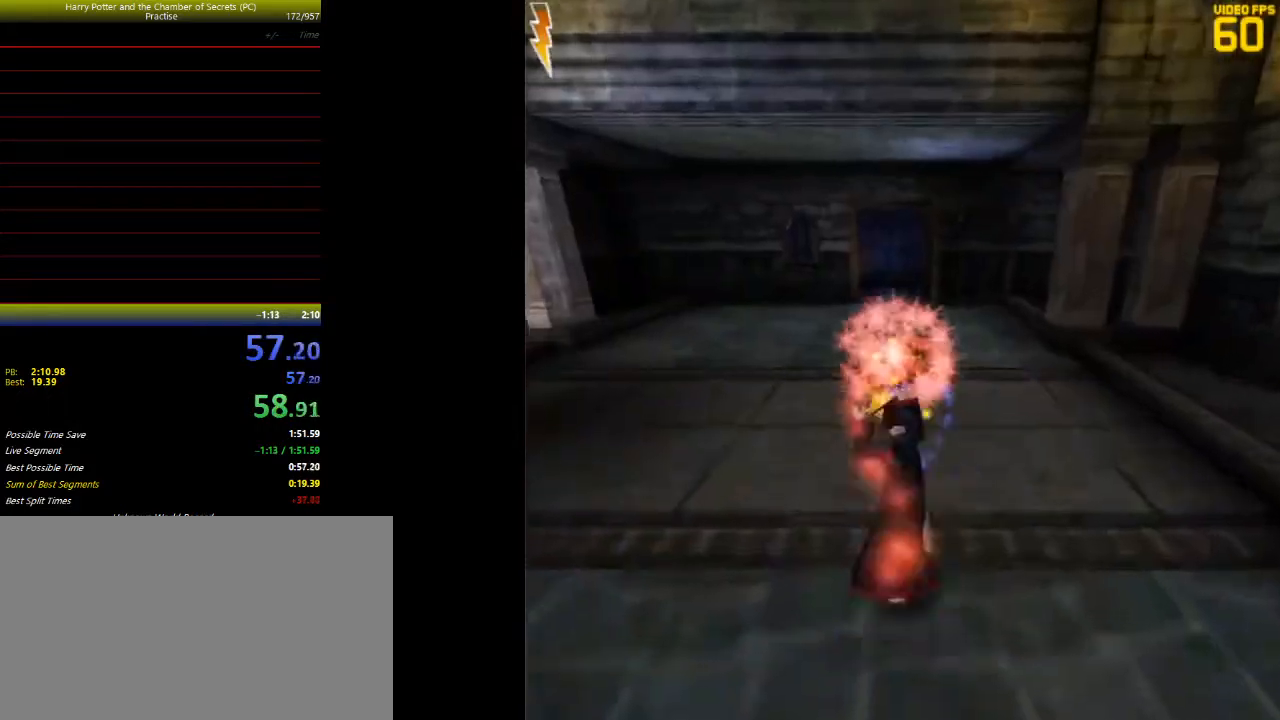
{"keys": ["space", "tab", "w"], "mouse": [], "events": [[33, "mouse_left", "down"], [100, "tab", "down"], [133, "mouse_left", "up"], [133, "tab", "up"], [233, "mouse_left", "down"], [233, "tab", "down"], [267, "mouse_left", "up"], [267, "tab", "up"], [367, "mouse_left", "down"], [467, "mouse_left", "up"], [500, "tab", "down"]]}
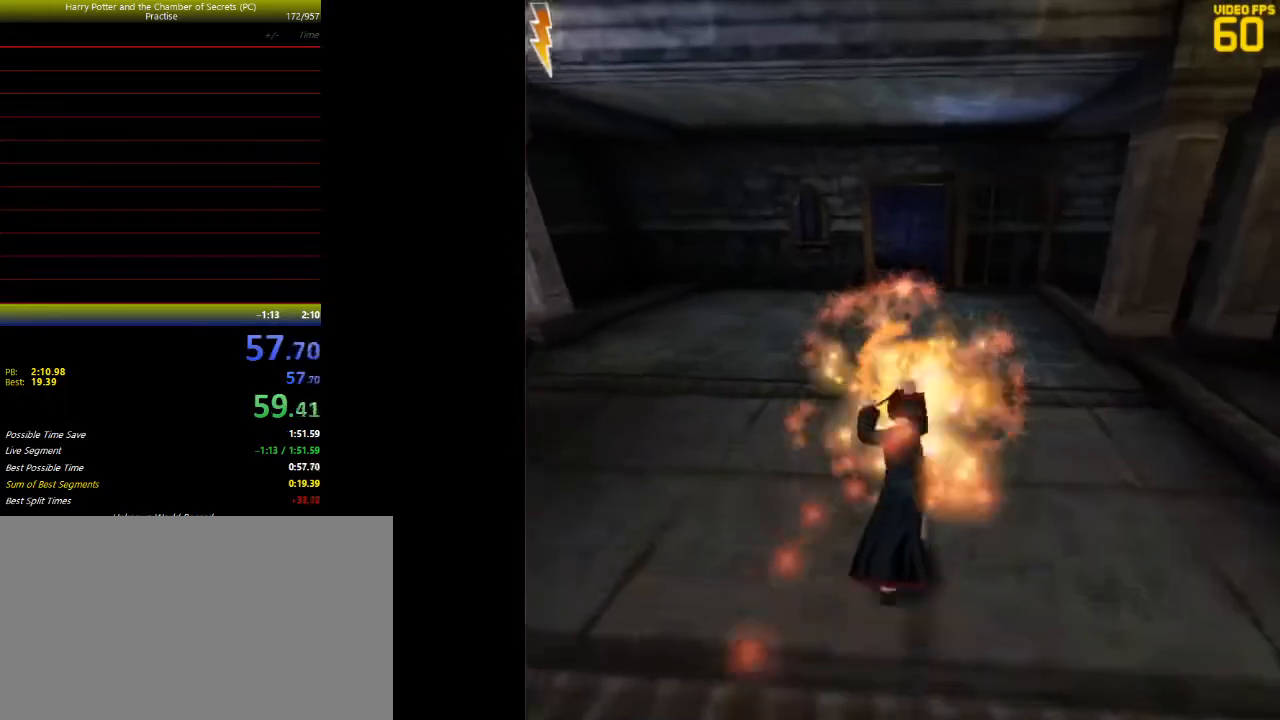
{"keys": ["space", "tab", "w"], "mouse": [], "events": [[67, "mouse_left", "down"], [100, "mouse_left", "up"], [100, "tab", "up"], [200, "mouse_left", "down"], [200, "tab", "down"], [233, "tab", "up"], [300, "mouse_left", "up"], [400, "mouse_left", "down"], [467, "mouse_left", "up"], [467, "tab", "down"]]}
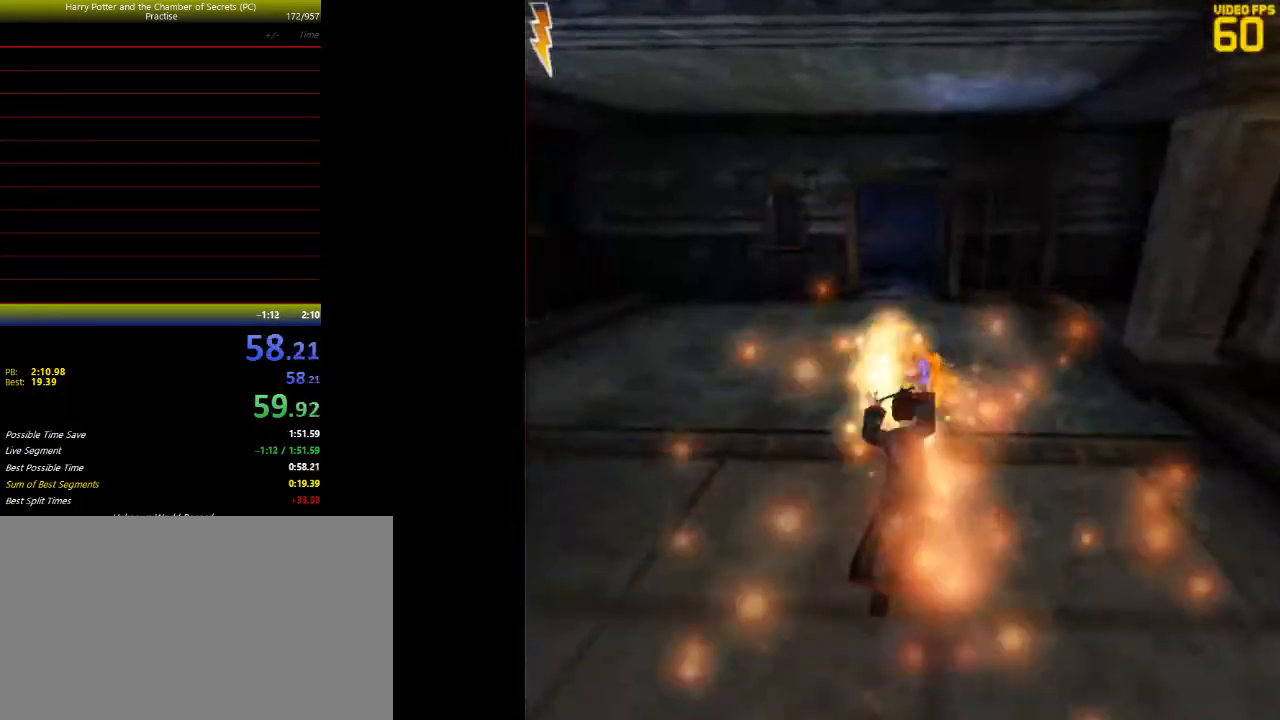
{"keys": ["space", "tab", "w"], "mouse": [], "events": [[33, "tab", "up"], [67, "mouse_left", "down"], [67, "tab", "down"], [133, "mouse_left", "up"], [167, "tab", "up"], [200, "mouse_left", "down"], [267, "mouse_left", "up"], [333, "tab", "down"], [400, "mouse_left", "down"], [433, "mouse_left", "up"], [433, "tab", "up"], [500, "tab", "down"]]}
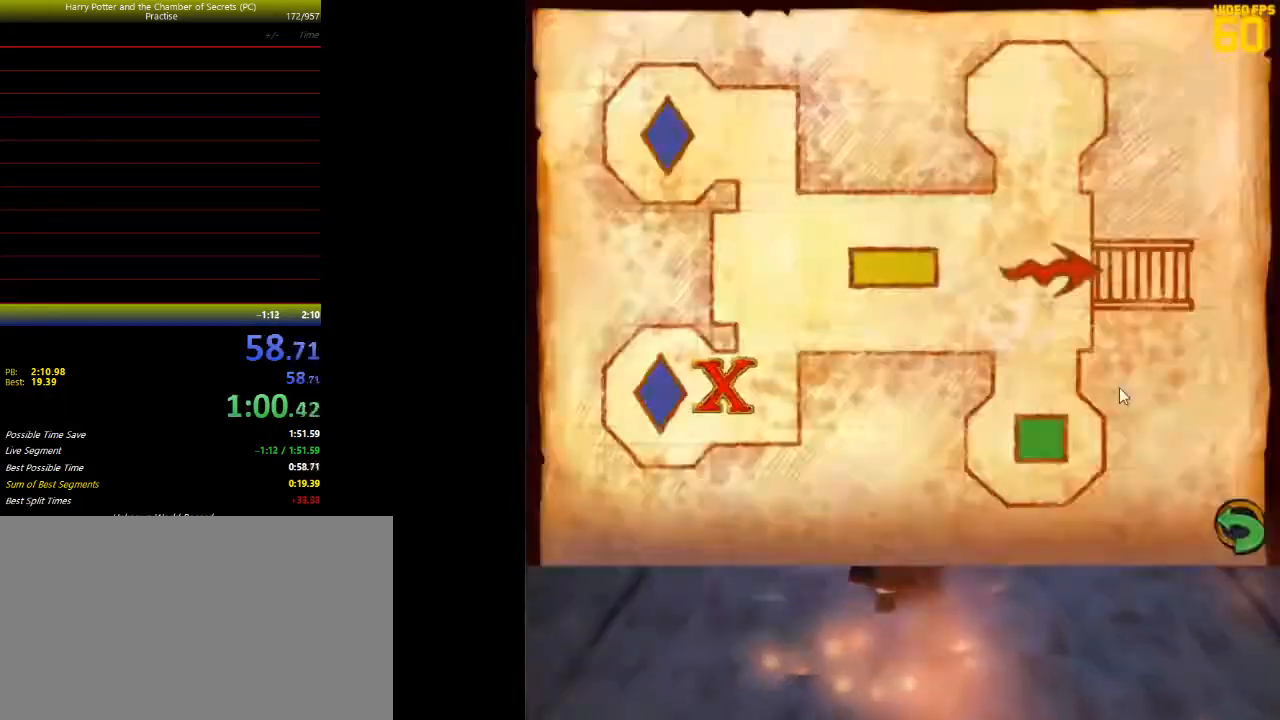
{"keys": ["space", "tab", "w"], "mouse": [], "events": [[33, "mouse_left", "down"], [67, "tab", "up"], [133, "mouse_left", "up"], [233, "mouse_left", "down"], [300, "mouse_left", "up"], [300, "tab", "down"], [367, "mouse_left", "down"], [400, "tab", "up"], [467, "mouse_left", "up"], [467, "tab", "down"]]}
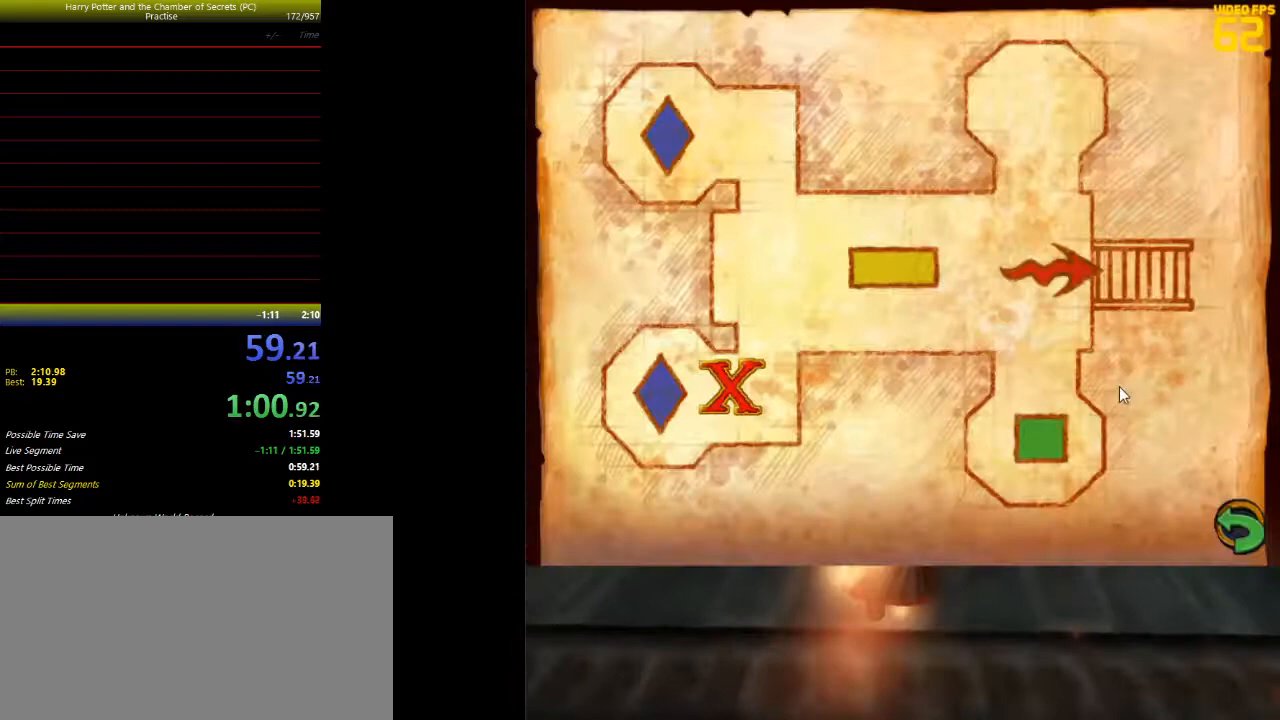
{"keys": ["space", "w"], "mouse": [], "events": [[67, "mouse_left", "down"], [67, "tab", "up"], [133, "mouse_left", "up"], [233, "mouse_left", "down"], [233, "tab", "down"], [333, "mouse_left", "up"], [333, "tab", "up"], [367, "tab", "down"], [433, "mouse_left", "down"], [467, "mouse_left", "up"], [467, "tab", "up"]]}
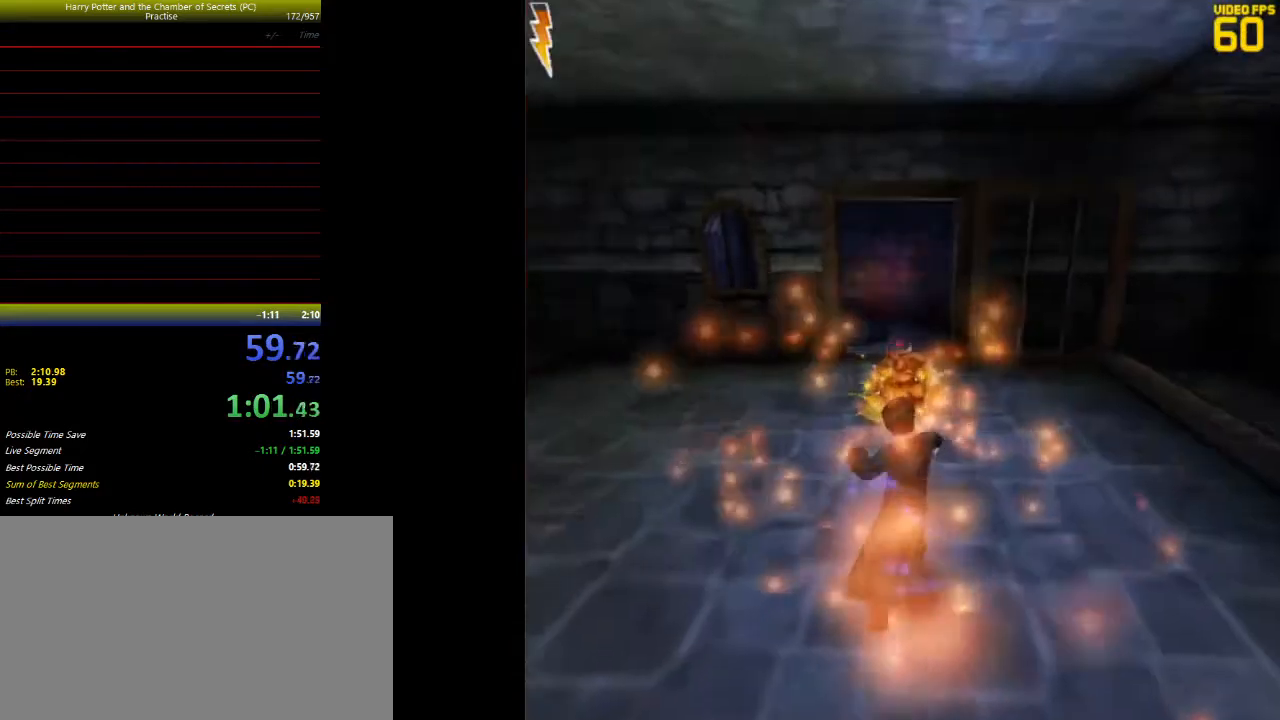
{"keys": ["d", "f", "s", "space"], "mouse": [], "events": [[33, "mouse_left", "down"], [133, "a", "down"], [167, "mouse_left", "up"], [267, "mouse_left", "down"], [267, "w", "up"], [300, "a", "up"], [300, "mouse_left", "up"], [367, "s", "down"], [400, "mouse_left", "down"], [433, "d", "down"], [433, "f", "down"], [500, "mouse_left", "up"]]}
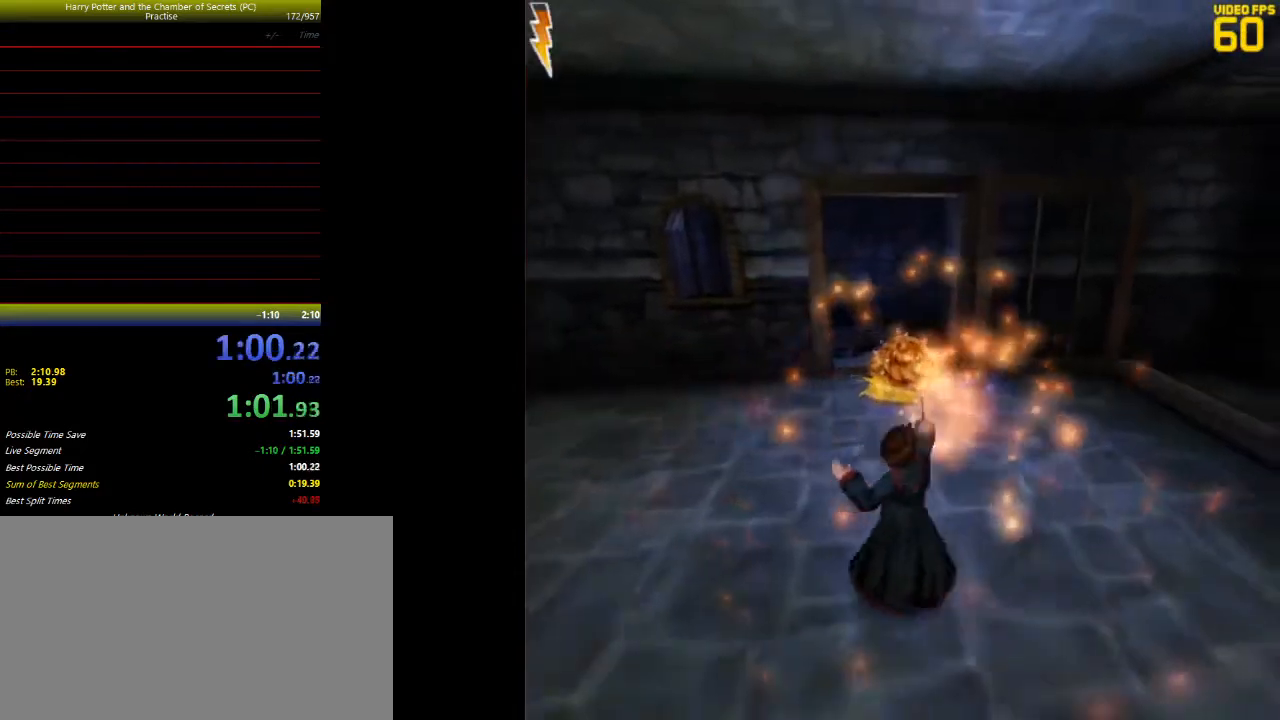
{"keys": ["d", "f", "s", "space"], "mouse": [], "events": [[100, "mouse_left", "down"], [133, "mouse_left", "up"]]}
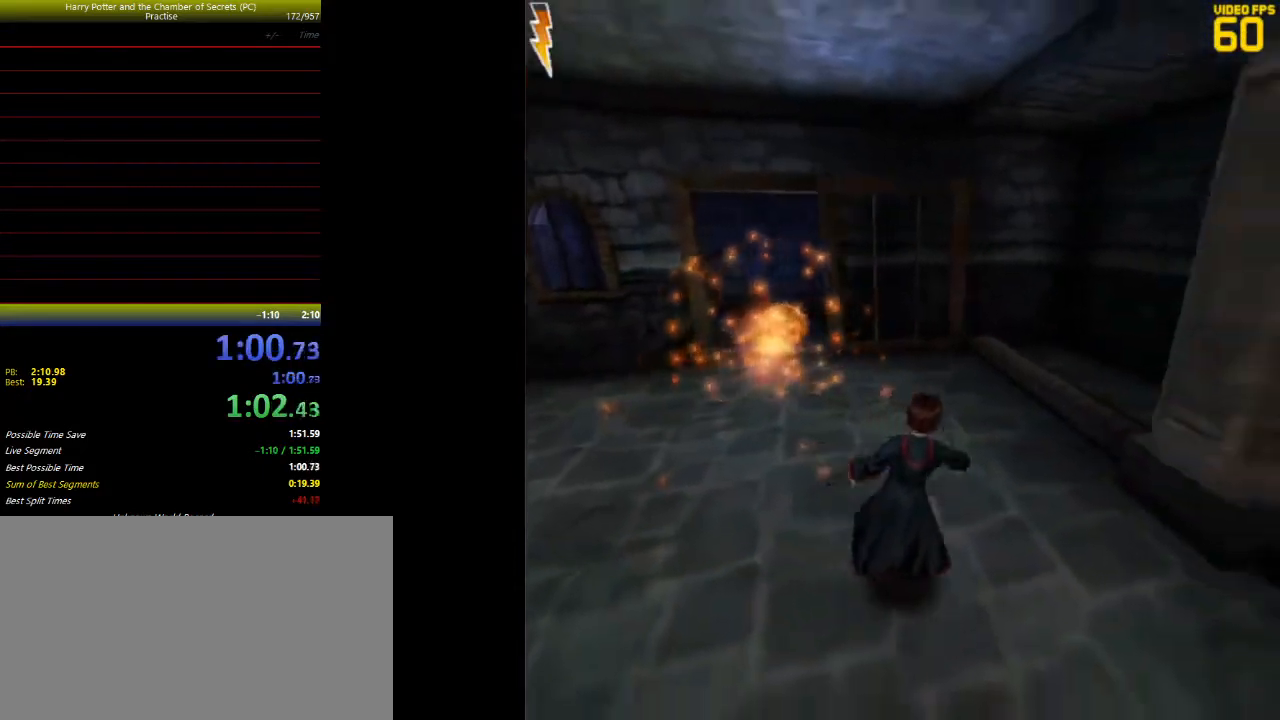
{"keys": ["d", "f", "space"], "mouse": [], "events": [[300, "s", "up"]]}
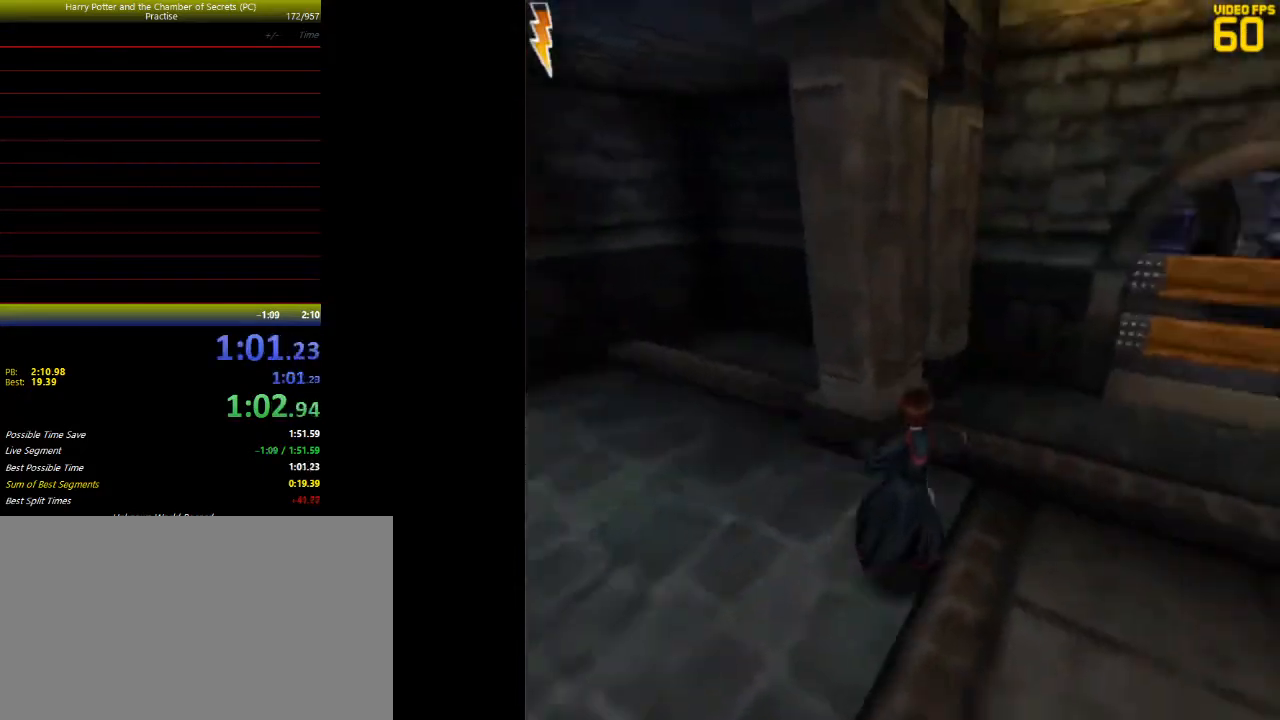
{"keys": ["d", "f", "shift", "space", "w"], "mouse": [], "events": [[33, "shift", "down"], [33, "w", "down"], [267, "mouse_left", "down"], [367, "mouse_left", "up"], [400, "mouse_left", "down"], [500, "mouse_left", "up"]]}
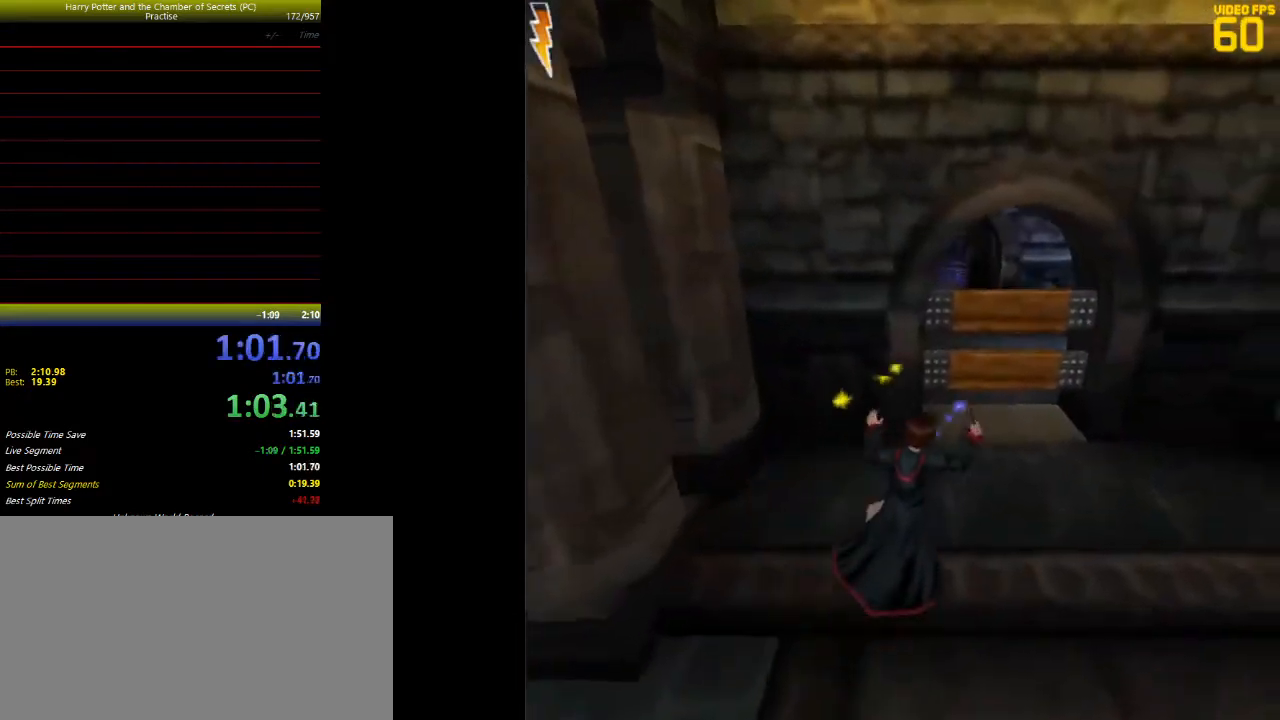
{"keys": ["shift", "space", "w"], "mouse": [], "events": [[100, "mouse_left", "down"], [133, "mouse_left", "up"], [233, "mouse_left", "down"], [333, "mouse_left", "up"], [467, "d", "up"], [467, "f", "up"]]}
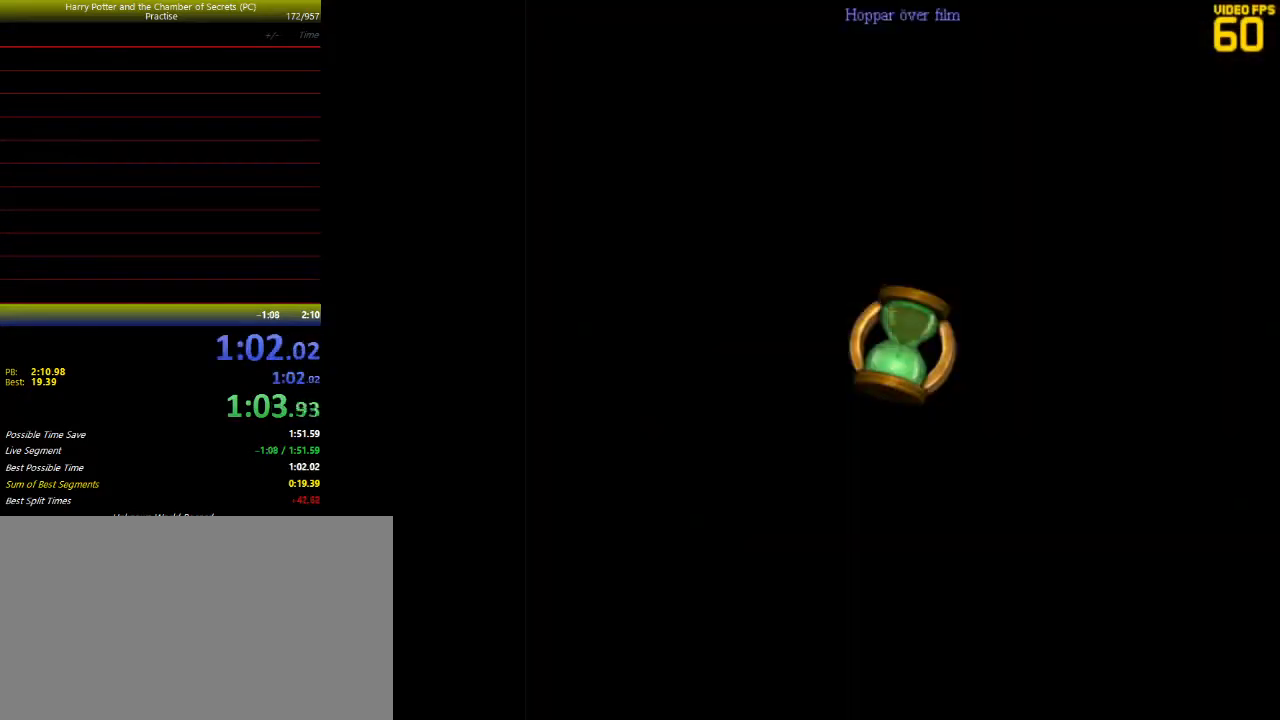
{"keys": ["shift", "space", "w"], "mouse": [], "events": [[267, "d", "down"], [367, "d", "up"]]}
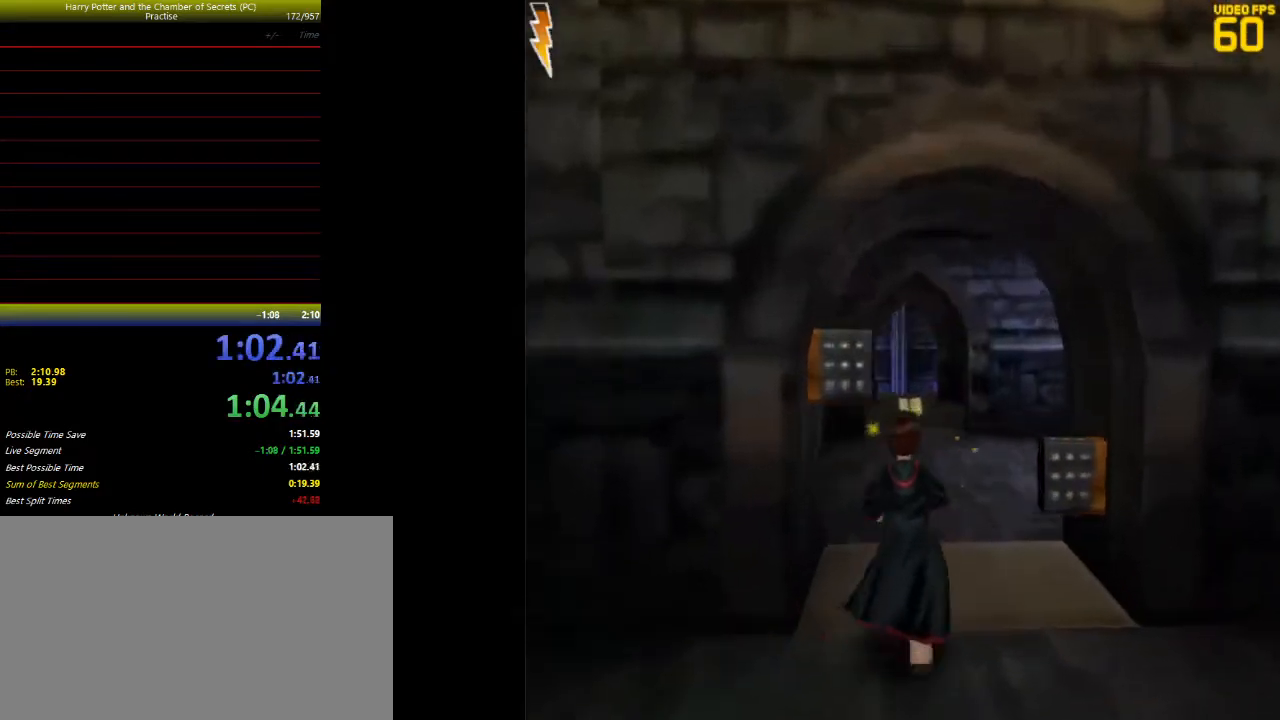
{"keys": ["shift", "space", "w"], "mouse": [], "events": []}
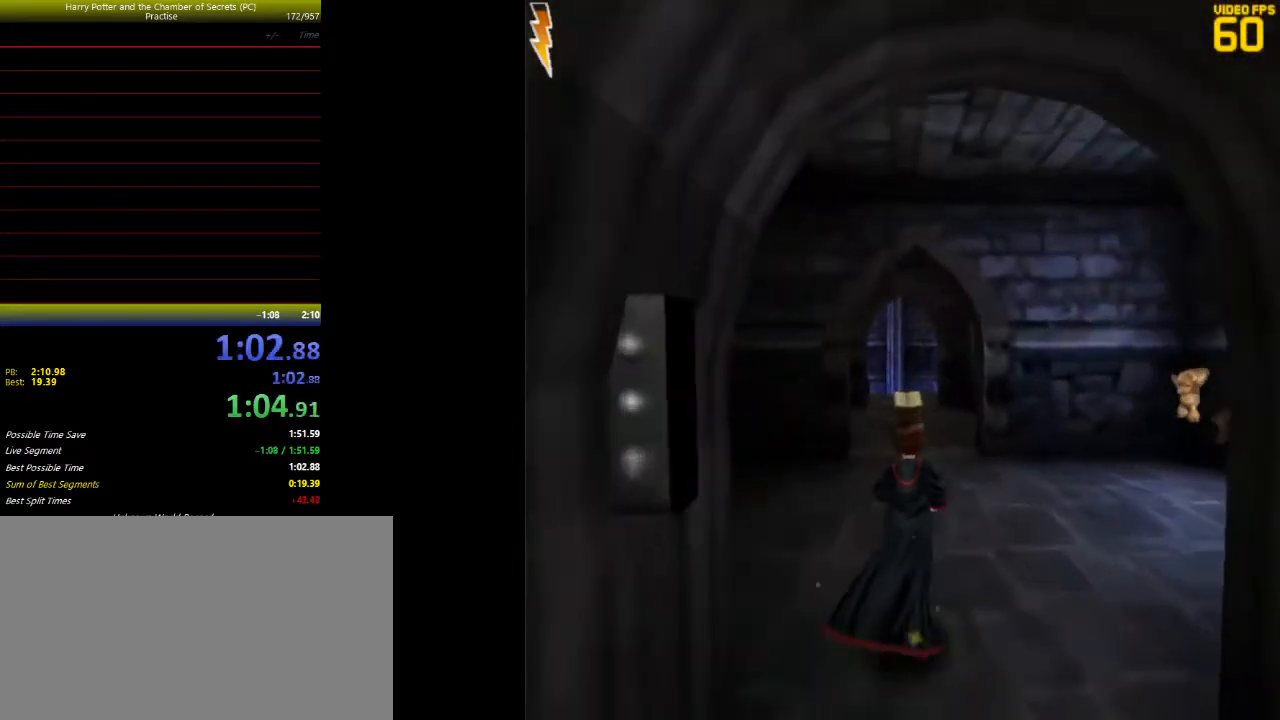
{"keys": ["shift", "space", "w"], "mouse": [], "events": []}
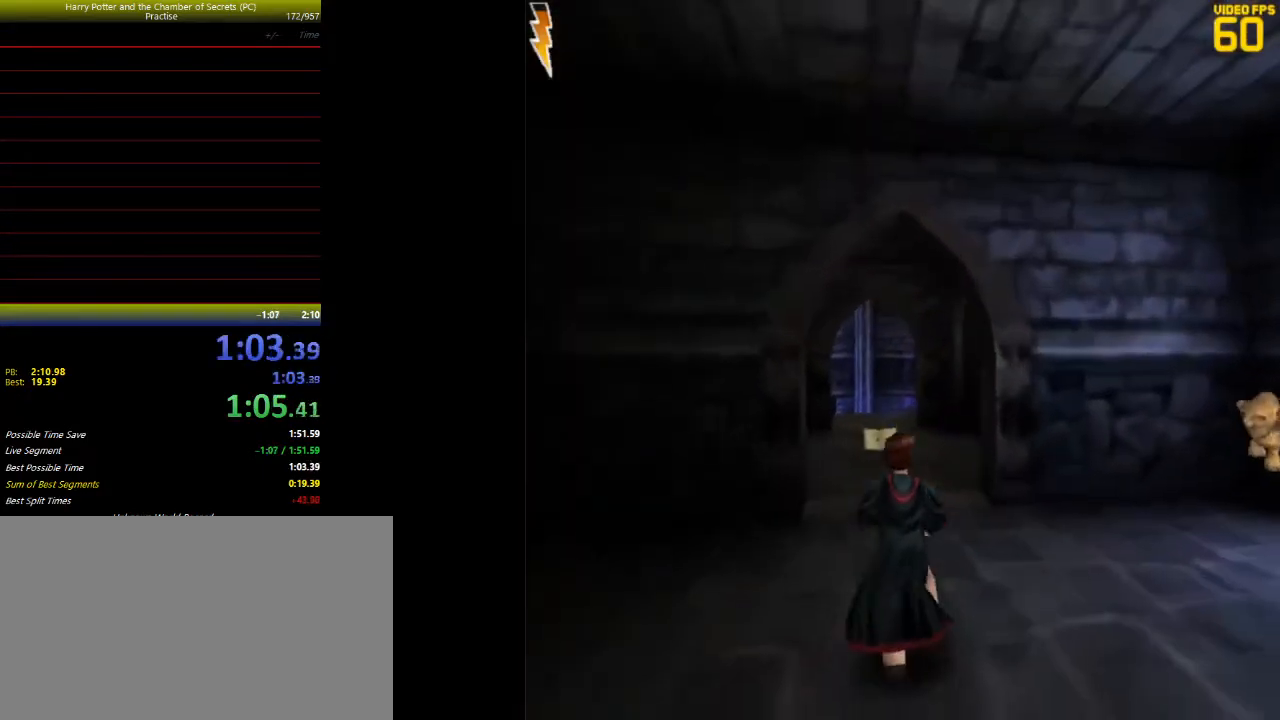
{"keys": ["a", "shift", "space", "w"], "mouse": ["left"], "events": [[233, "a", "down"], [267, "mouse_left", "down"]]}
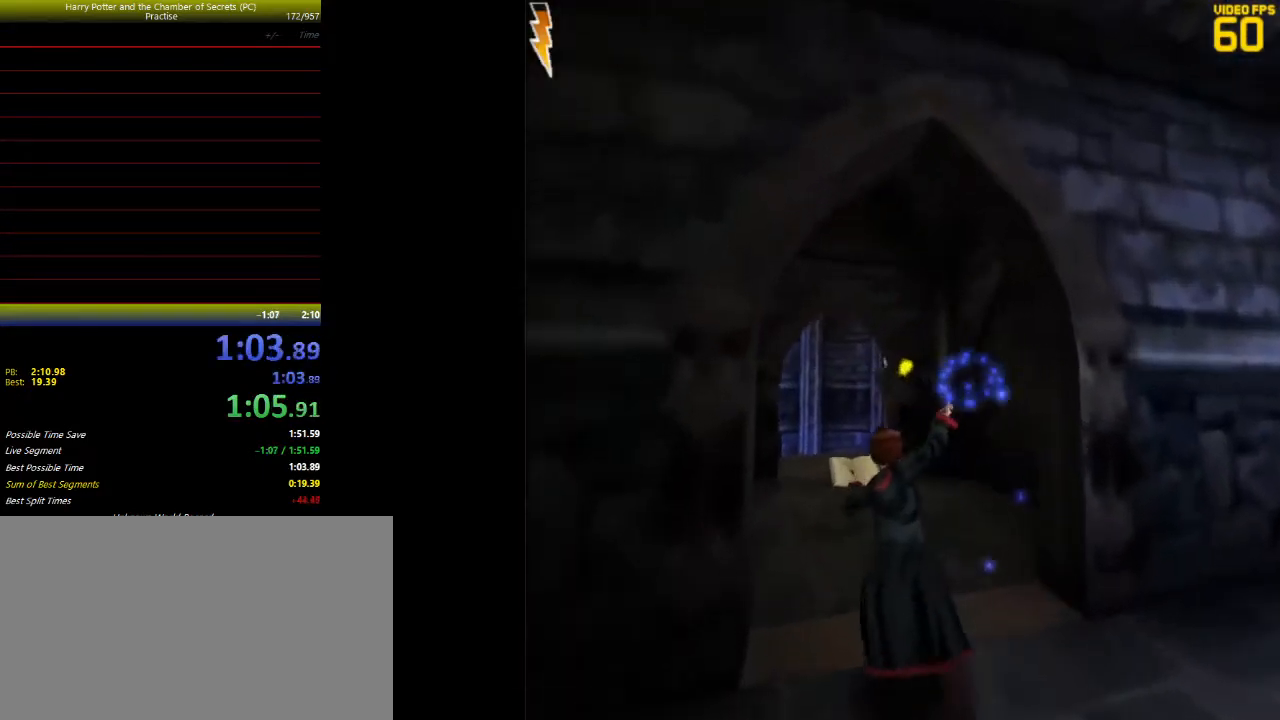
{"keys": ["shift", "space", "w"], "mouse": [], "events": [[333, "a", "up"], [433, "mouse_left", "up"]]}
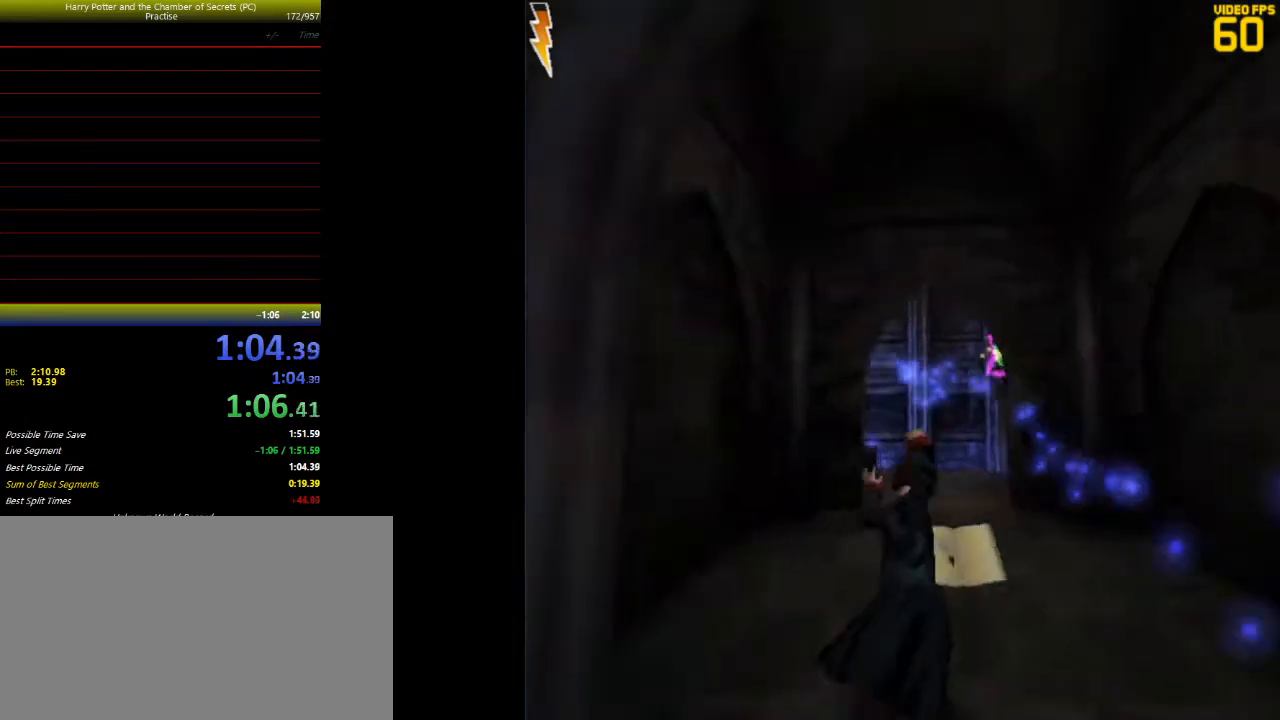
{"keys": ["shift", "space", "w"], "mouse": [], "events": [[33, "d", "down"], [200, "d", "up"]]}
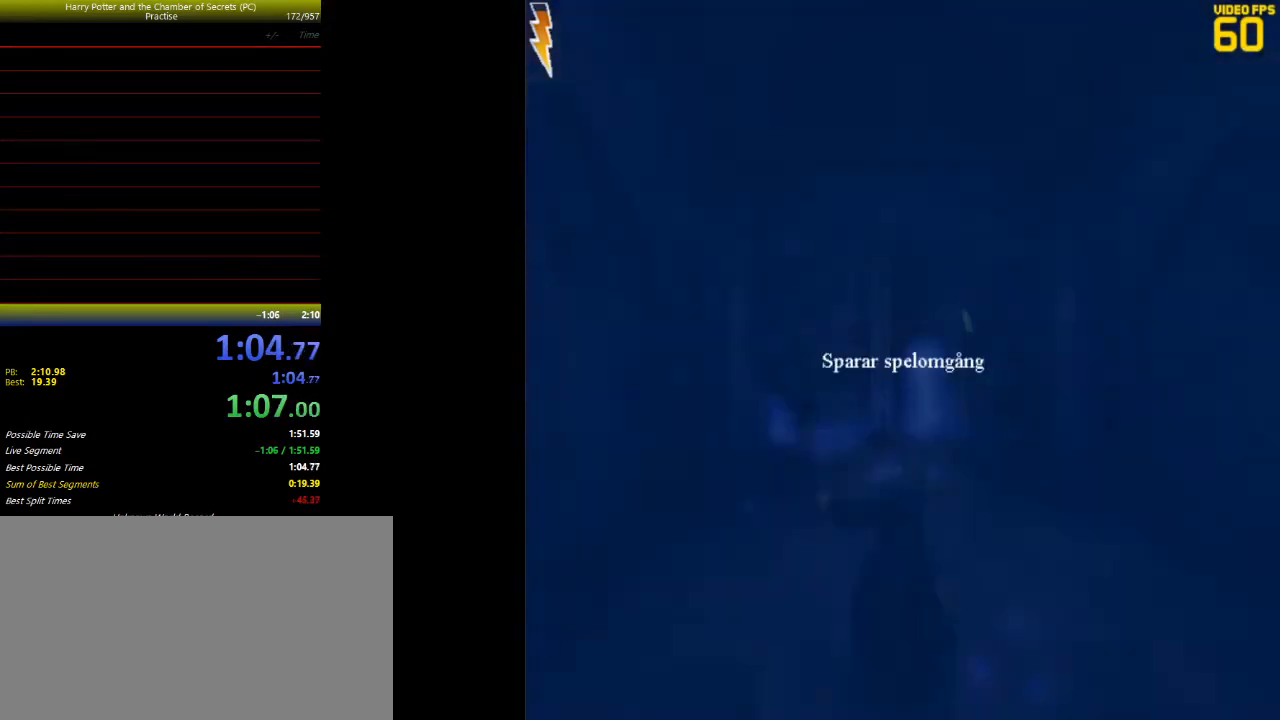
{"keys": ["shift", "space", "w"], "mouse": [], "events": []}
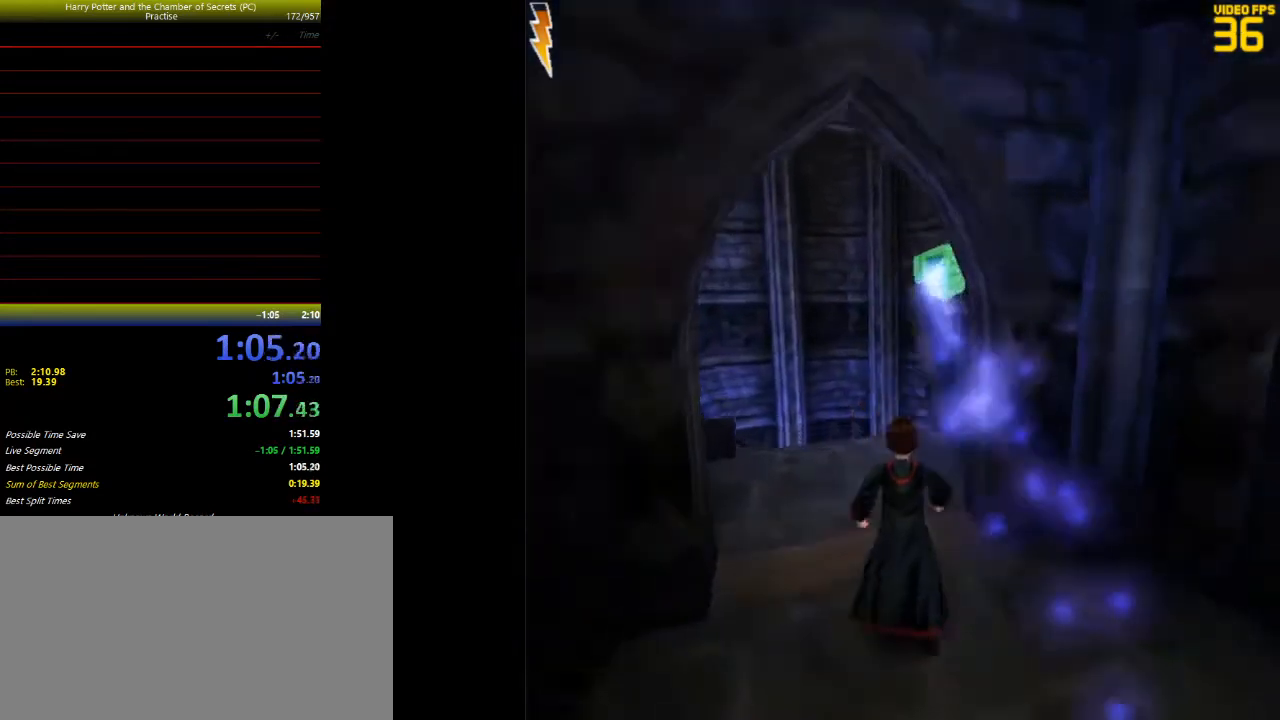
{"keys": ["space"], "mouse": [], "events": [[67, "mouse_left", "down"], [167, "mouse_left", "up"], [233, "mouse_left", "down"], [300, "mouse_left", "up"], [400, "mouse_left", "down"], [433, "mouse_left", "up"], [500, "shift", "up"], [500, "w", "up"]]}
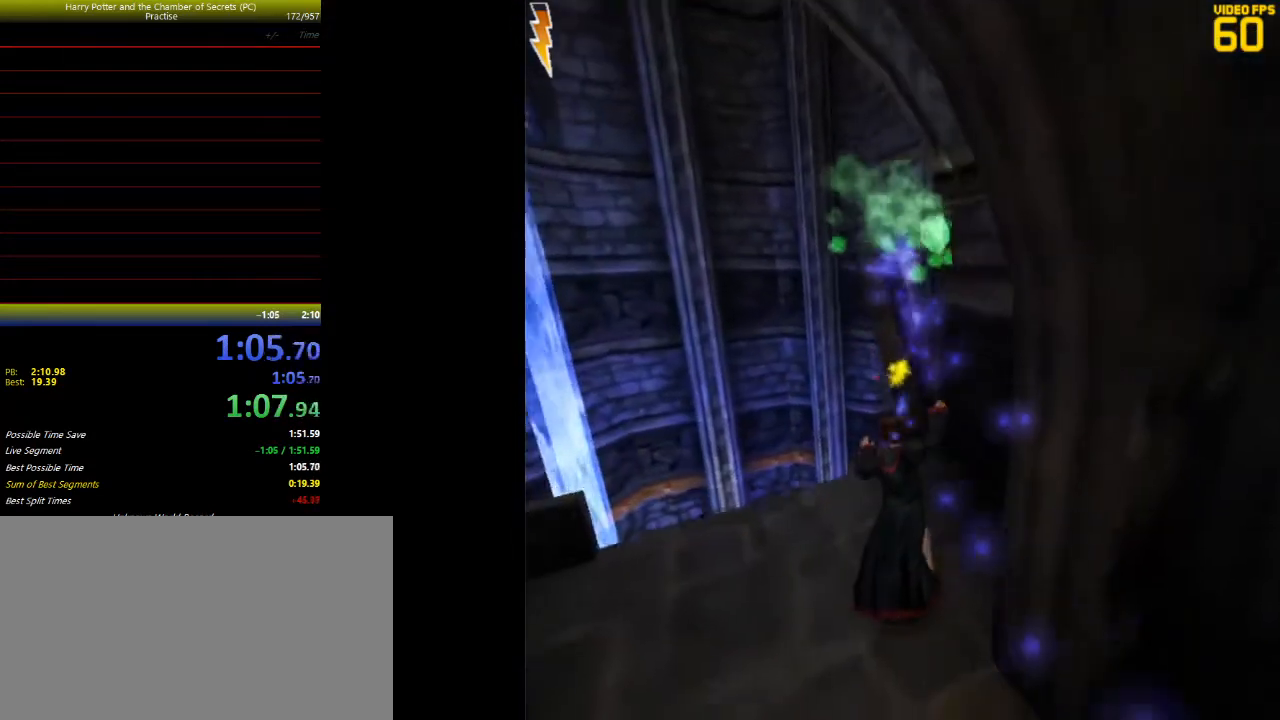
{"keys": ["space"], "mouse": [], "events": []}
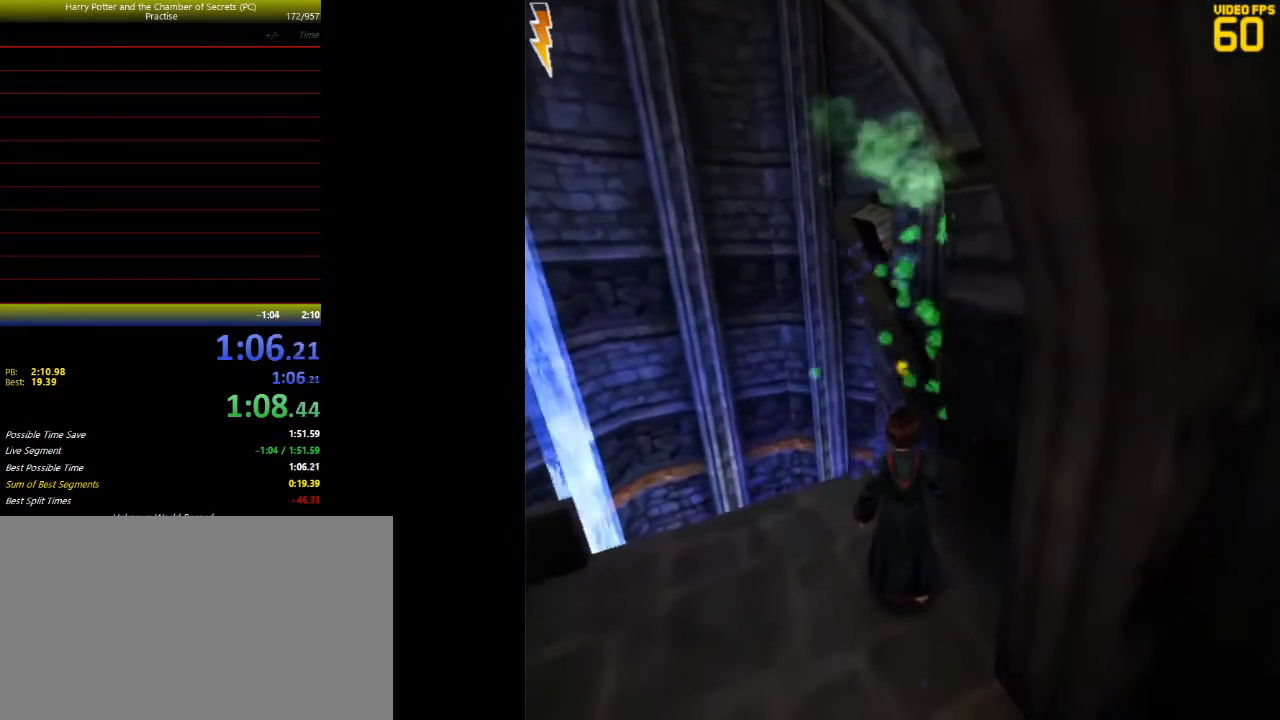
{"keys": ["space"], "mouse": [], "events": []}
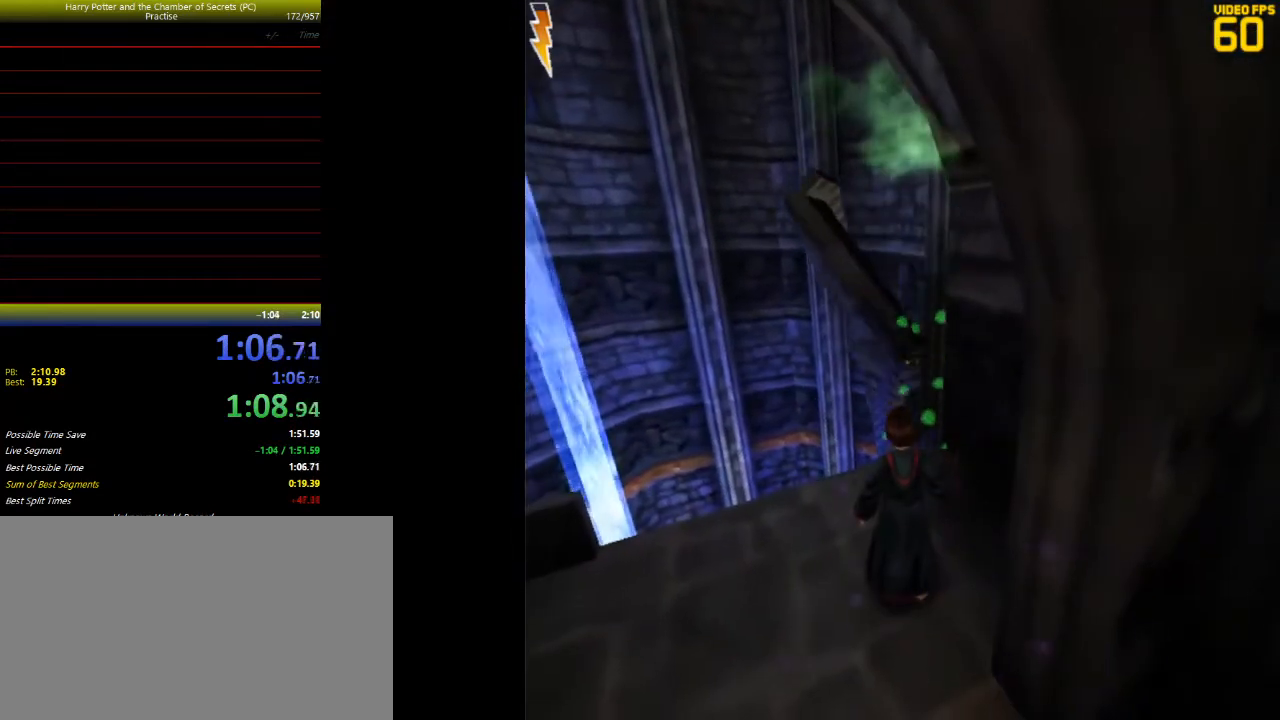
{"keys": ["shift", "space", "w"], "mouse": [], "events": [[300, "w", "down"], [333, "shift", "down"]]}
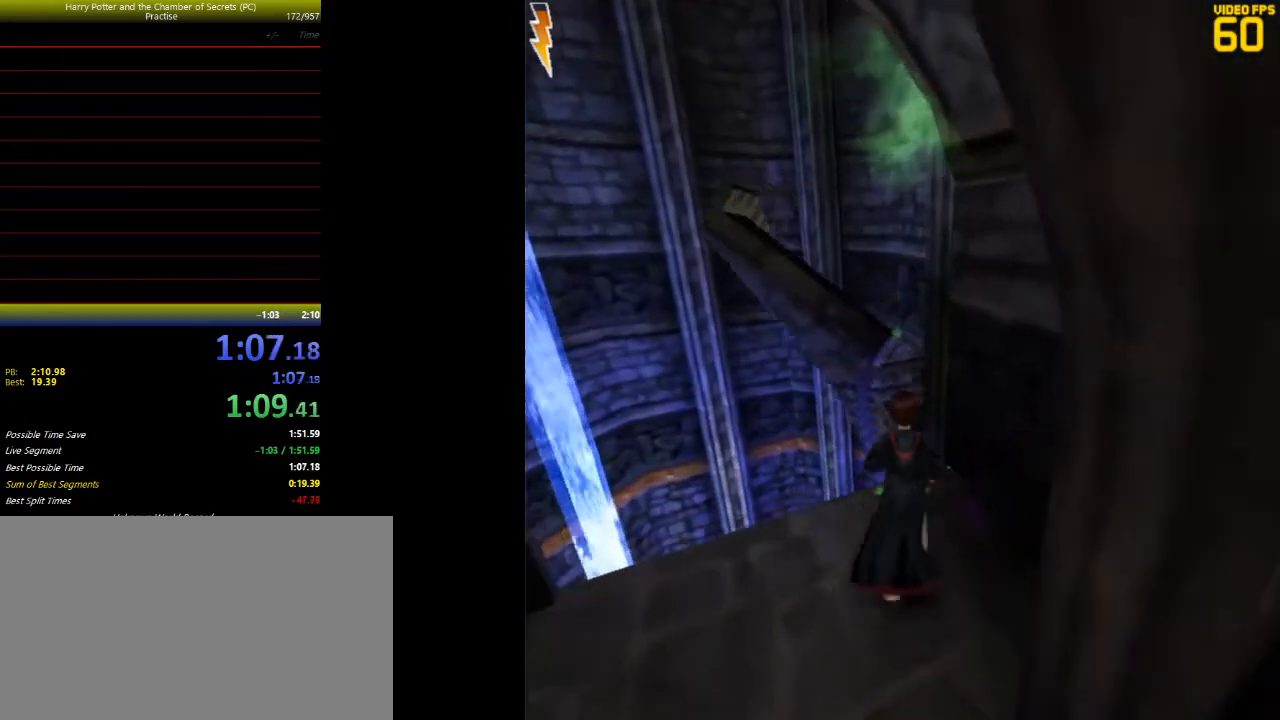
{"keys": ["a", "shift", "space", "w"], "mouse": ["left"], "events": [[367, "mouse_left", "down"], [367, "mouse_right", "down"], [400, "a", "down"], [400, "mouse_left", "up"], [400, "mouse_right", "up"], [467, "mouse_left", "down"]]}
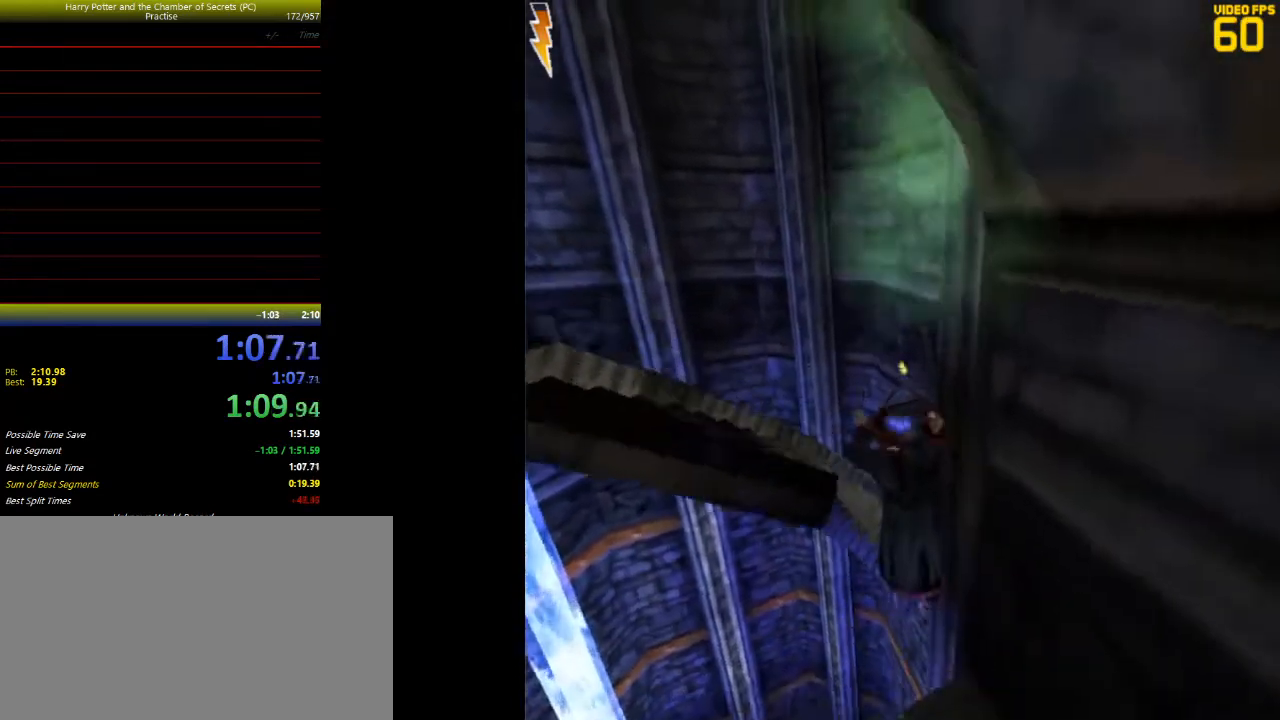
{"keys": ["a", "shift", "space", "w"], "mouse": [], "events": [[67, "mouse_left", "up"]]}
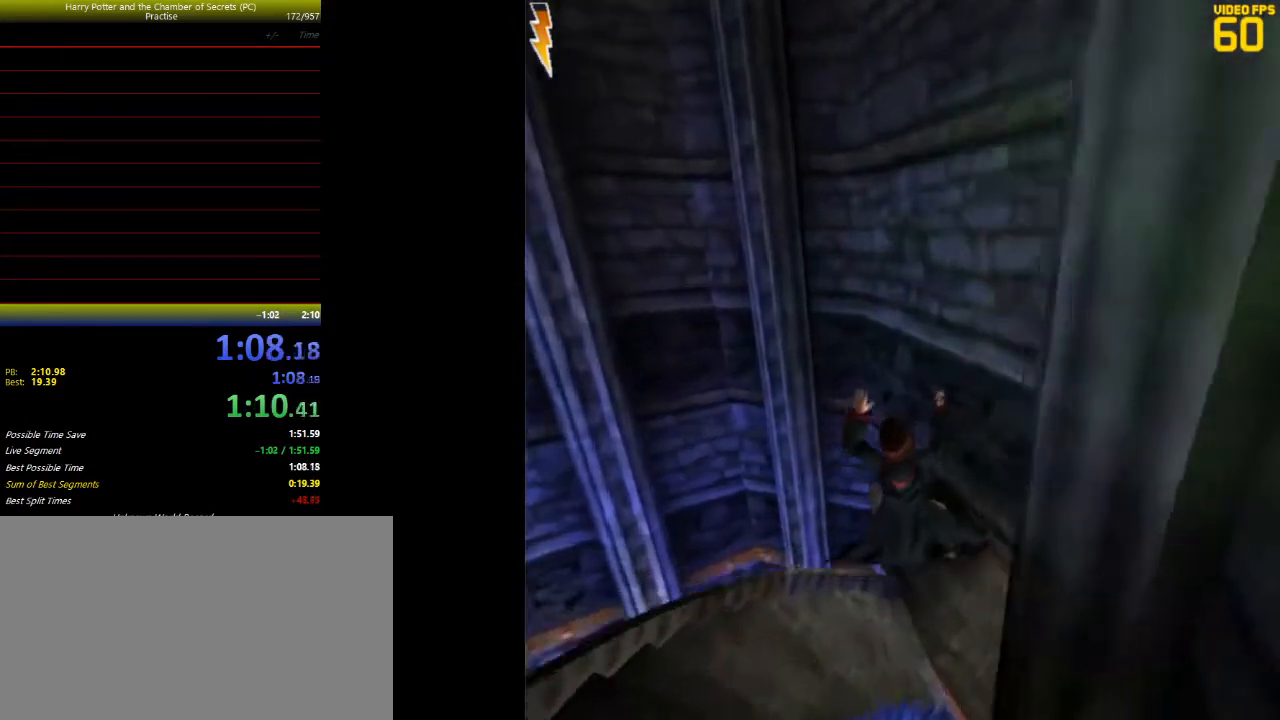
{"keys": ["d", "f", "s", "space"], "mouse": [], "events": [[33, "a", "up"], [33, "d", "down"], [33, "f", "down"], [33, "w", "up"], [67, "shift", "up"], [133, "s", "down"], [367, "mouse_left", "down"], [433, "mouse_left", "up"]]}
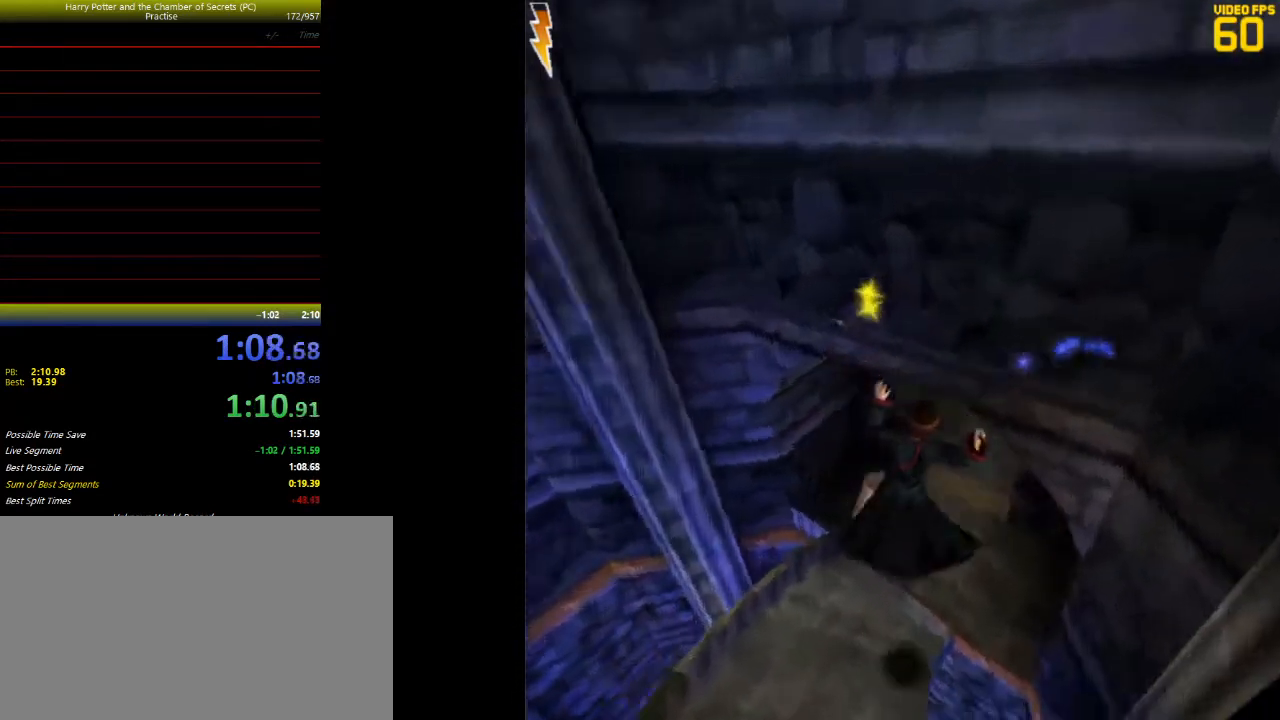
{"keys": ["shift", "space", "w"], "mouse": [], "events": [[33, "mouse_left", "down"], [100, "s", "up"], [100, "shift", "down"], [133, "mouse_left", "up"], [133, "w", "down"], [233, "mouse_left", "down"], [267, "mouse_left", "up"], [433, "d", "up"], [433, "f", "up"], [433, "mouse_left", "down"], [500, "mouse_left", "up"]]}
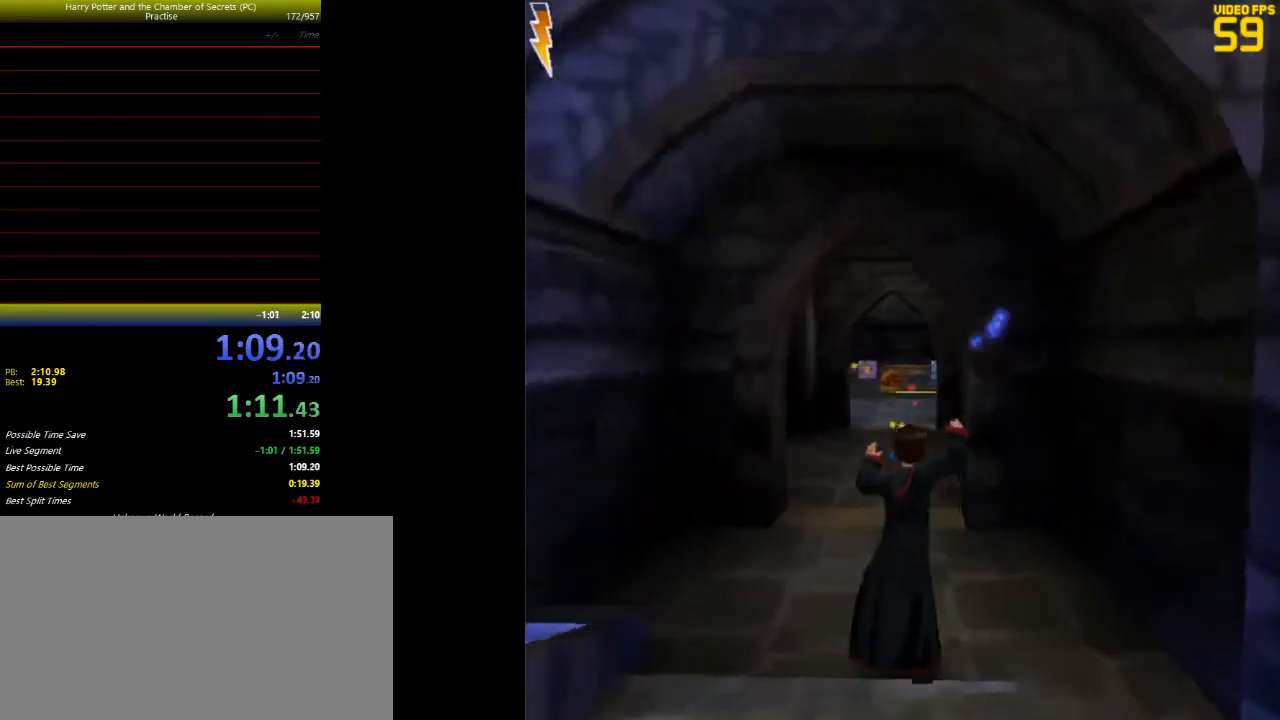
{"keys": ["shift", "space", "w"], "mouse": [], "events": [[100, "mouse_left", "down"], [167, "mouse_left", "up"], [300, "mouse_left", "down"], [333, "mouse_left", "up"]]}
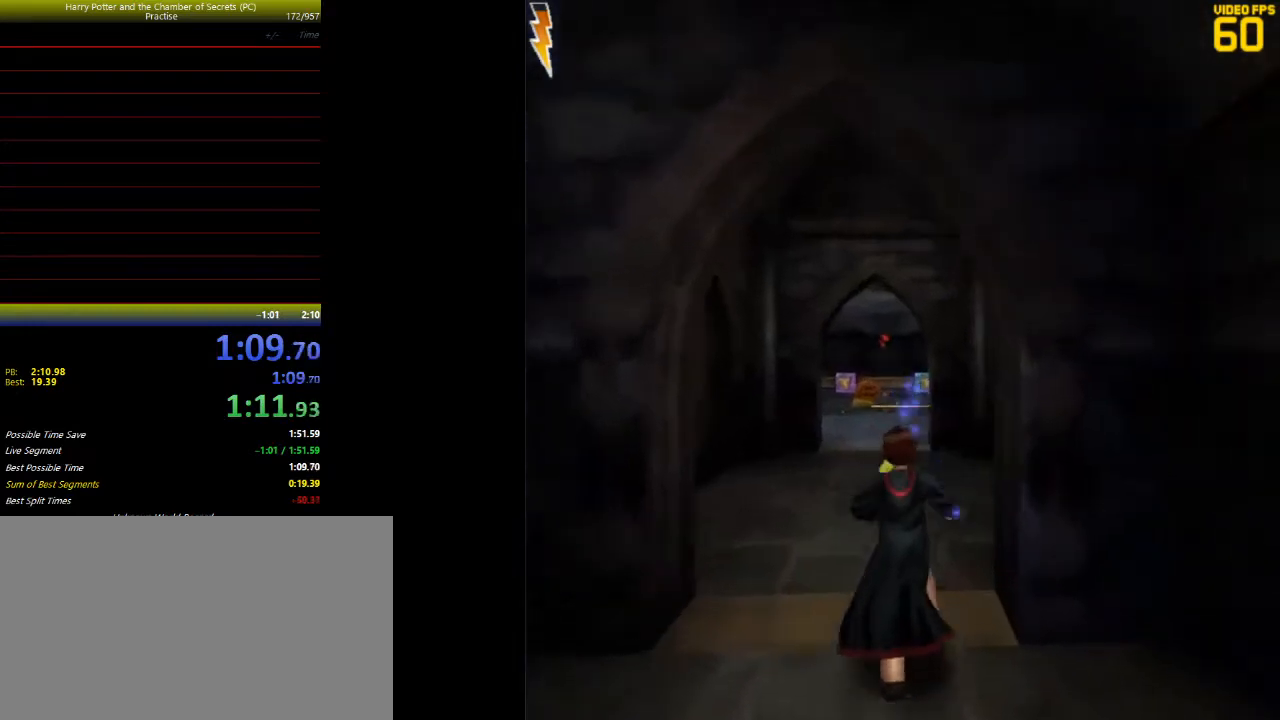
{"keys": ["shift", "space", "w"], "mouse": [], "events": []}
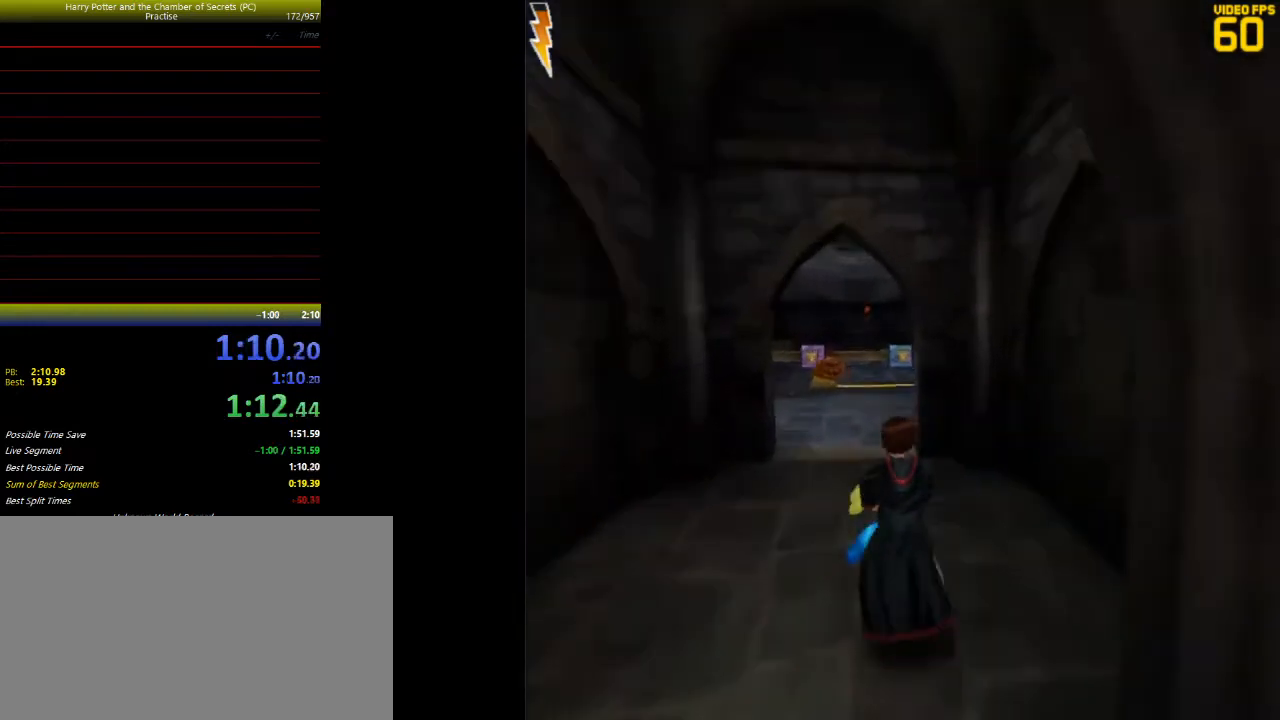
{"keys": ["shift", "space", "w"], "mouse": [], "events": [[67, "mouse_left", "down"], [167, "mouse_left", "up"], [233, "mouse_left", "down"], [333, "mouse_left", "up"], [433, "mouse_left", "down"], [467, "mouse_left", "up"]]}
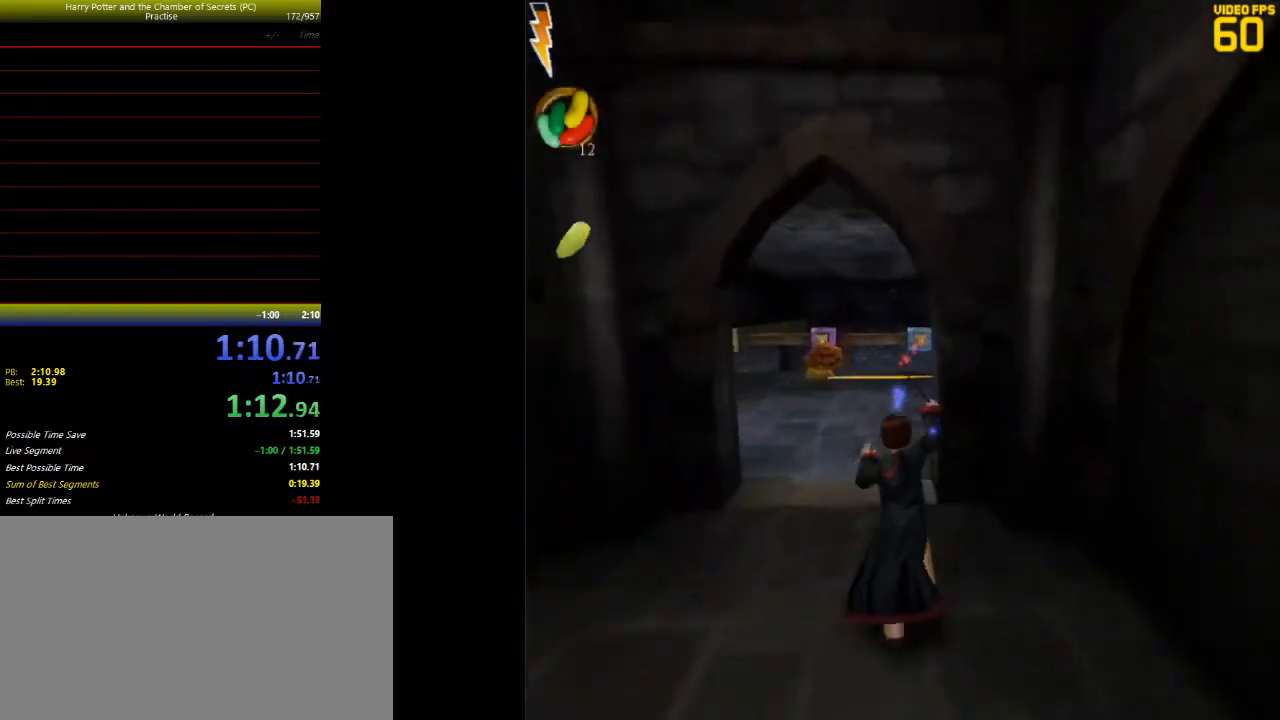
{"keys": ["shift", "space", "w"], "mouse": [], "events": []}